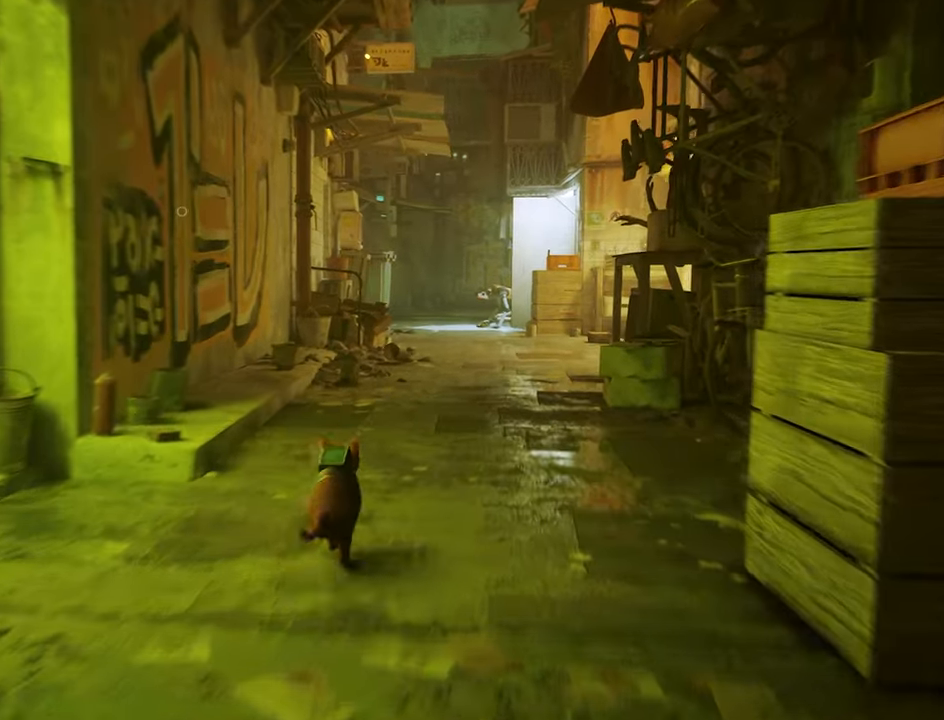
Gameplay with keyboard and mouse; each line is a JSON object with the keys and mouse buttons held at the frame after it. "events" lists presses ("down") and releases ("up") of "1", "2", "3", "4", "5", "a", "alt", "c", "caps_lock", "ctrl", "d", "e", "f", "g", "q", "r", "s", "shift", "space", "t", "tab", "v", "w", "x", "z", "mouse_left", "mouse_wheel" and "mouse_right" between this image and that frame as [ms after this image, input, new state], when the widget could be followed in between. "mouse_left", "mouse_wheel", "mouse_right" = the "left", "wheel", "right" buttons of the "mouse" list. No other keys are recorded. "wheel" means that the mouse wheel is clicked or scrolled. "mouse_move" is the direction in which the mouse moves at that frame (one of eight, or "still"), when it could be read.
{"keys": ["shift", "w"], "mouse": [], "mouse_move": "still", "events": [[34, "d", "down"], [167, "d", "up"]]}
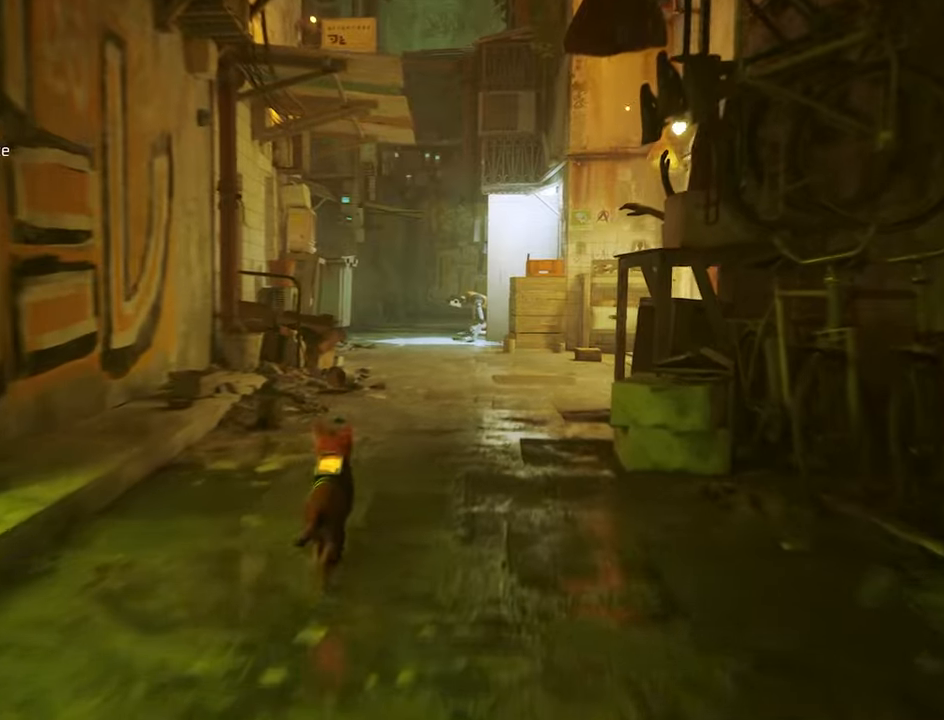
{"keys": ["shift", "w"], "mouse": [], "mouse_move": "still", "events": []}
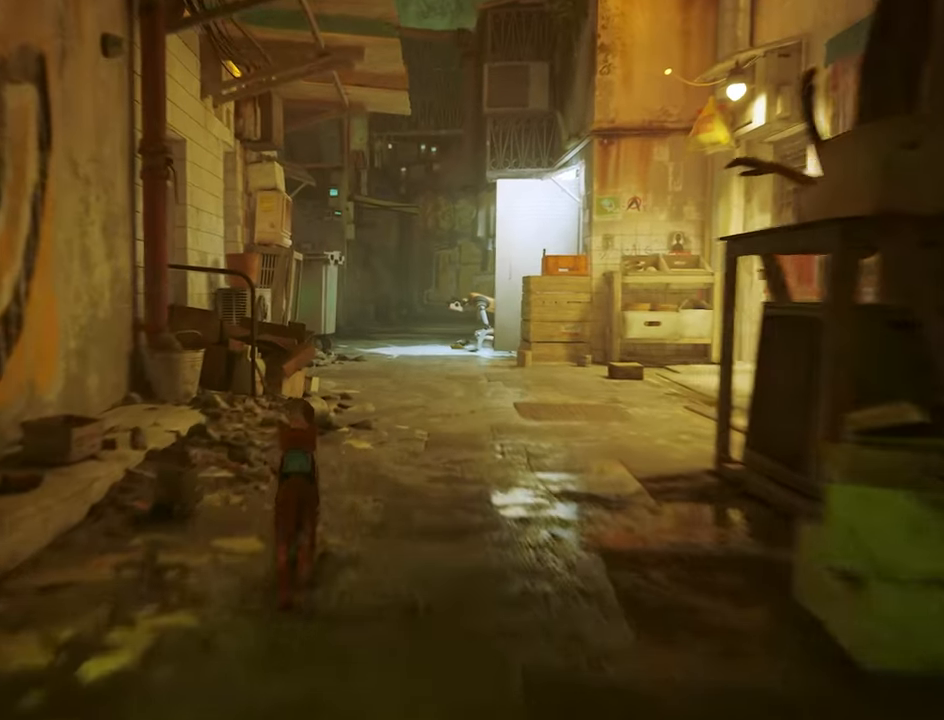
{"keys": ["shift", "w"], "mouse": [], "mouse_move": "still", "events": [[150, "d", "down"], [300, "d", "up"]]}
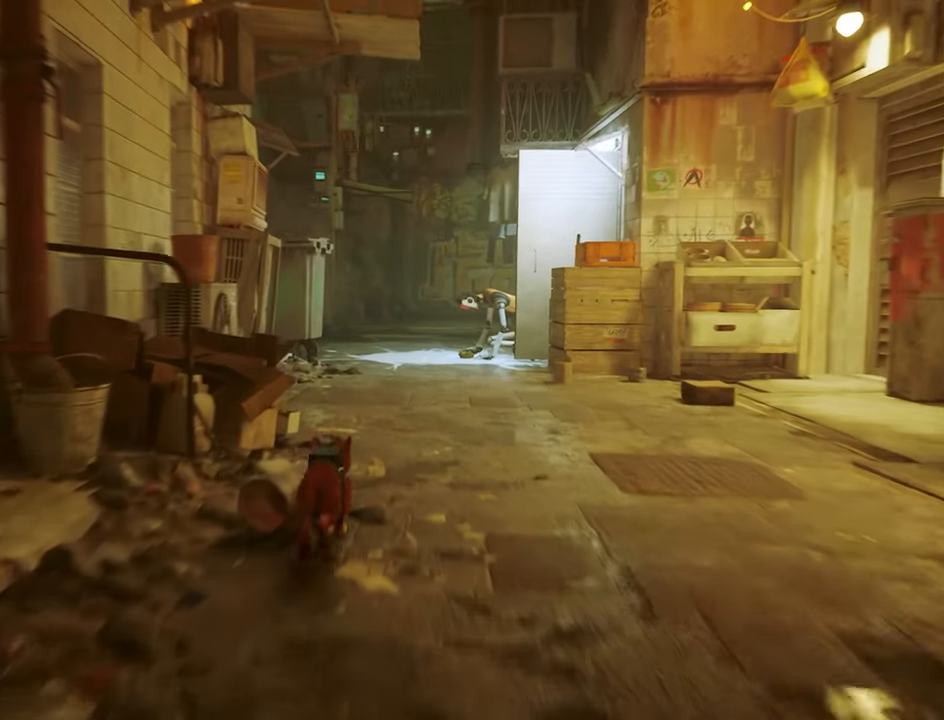
{"keys": ["d"], "mouse": [], "mouse_move": "still", "events": [[166, "shift", "up"], [216, "d", "down"], [266, "w", "up"]]}
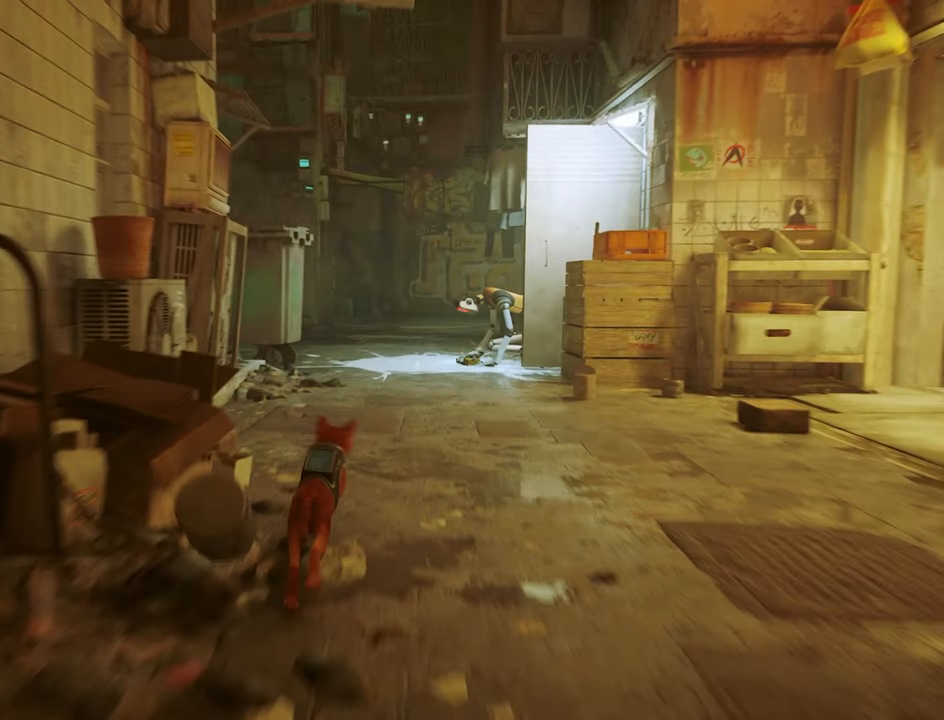
{"keys": ["a", "w"], "mouse": [], "mouse_move": "right", "events": [[133, "d", "up"], [133, "w", "down"], [366, "a", "down"]]}
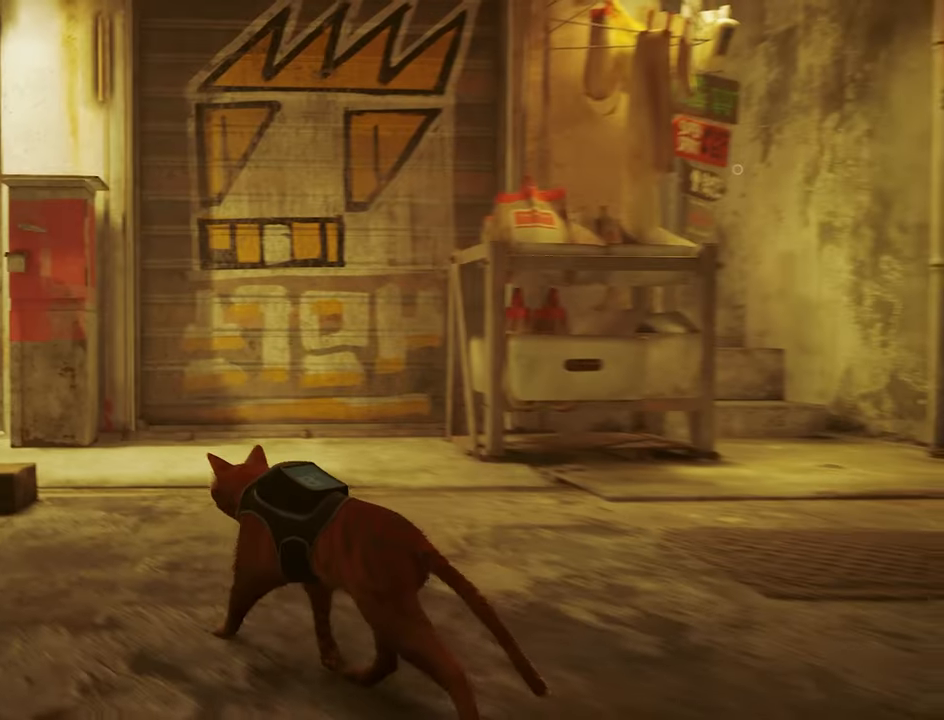
{"keys": ["a", "w"], "mouse": [], "mouse_move": "left", "events": []}
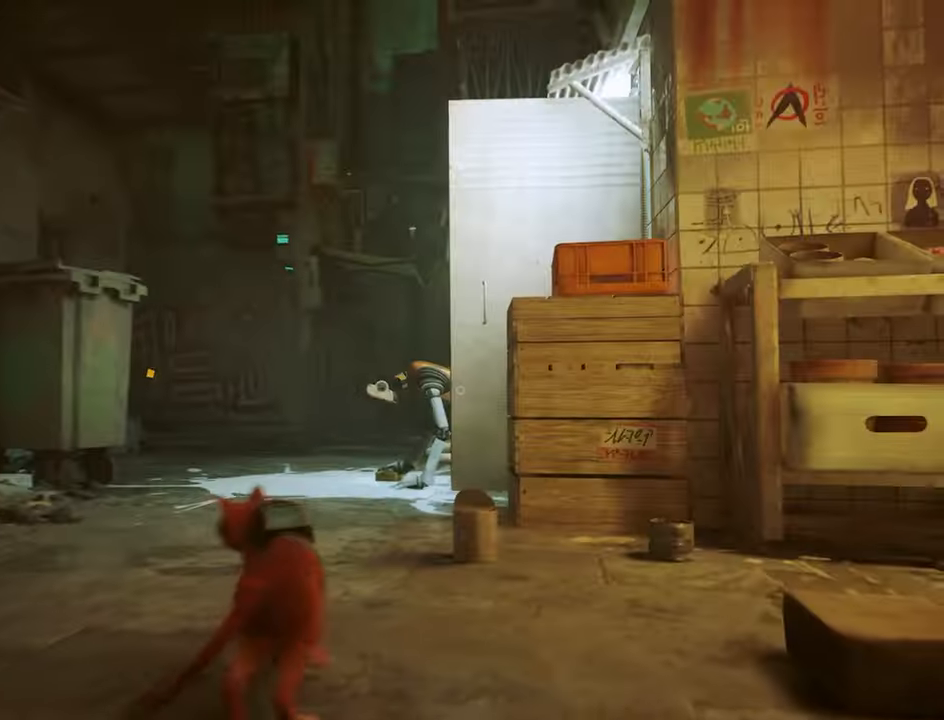
{"keys": ["shift", "w"], "mouse": [], "mouse_move": "still", "events": [[116, "a", "up"], [450, "shift", "down"]]}
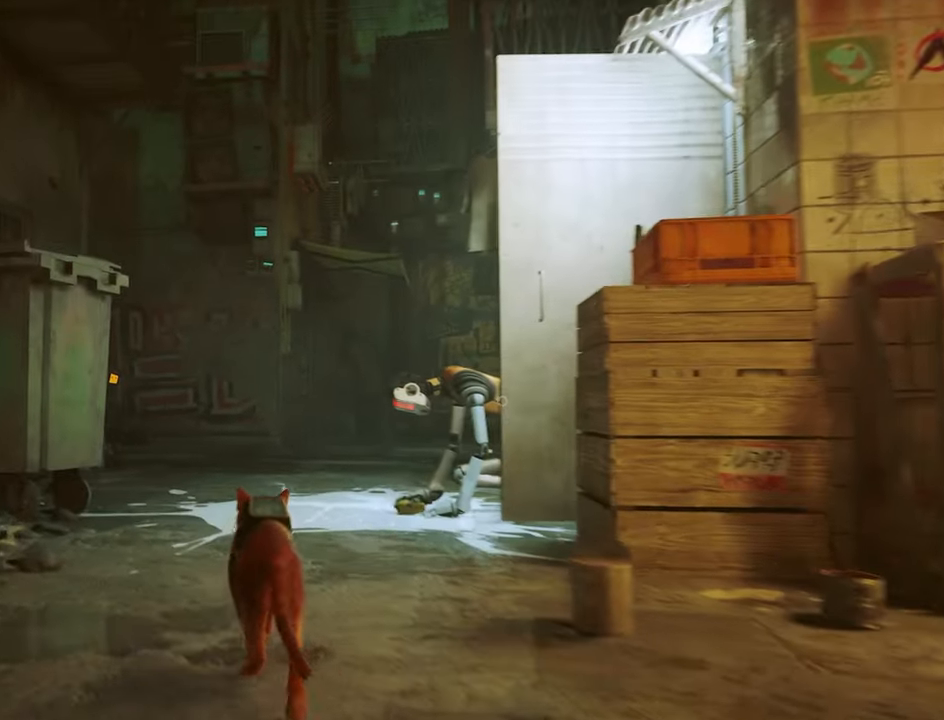
{"keys": ["shift", "w"], "mouse": [], "mouse_move": "still", "events": []}
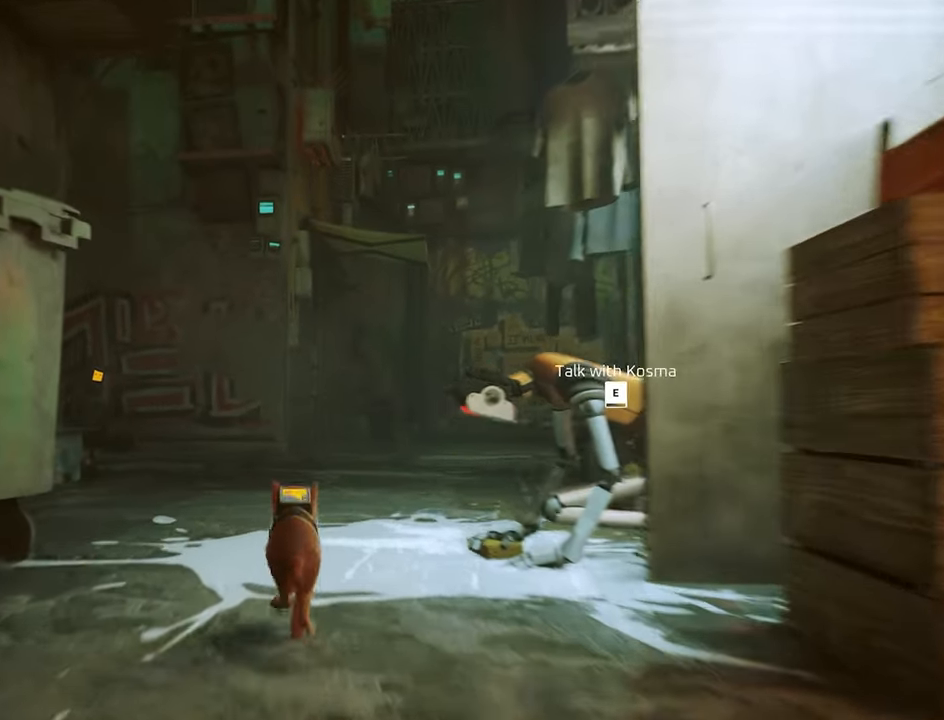
{"keys": ["shift", "w"], "mouse": [], "mouse_move": "still", "events": [[150, "d", "down"], [250, "d", "up"]]}
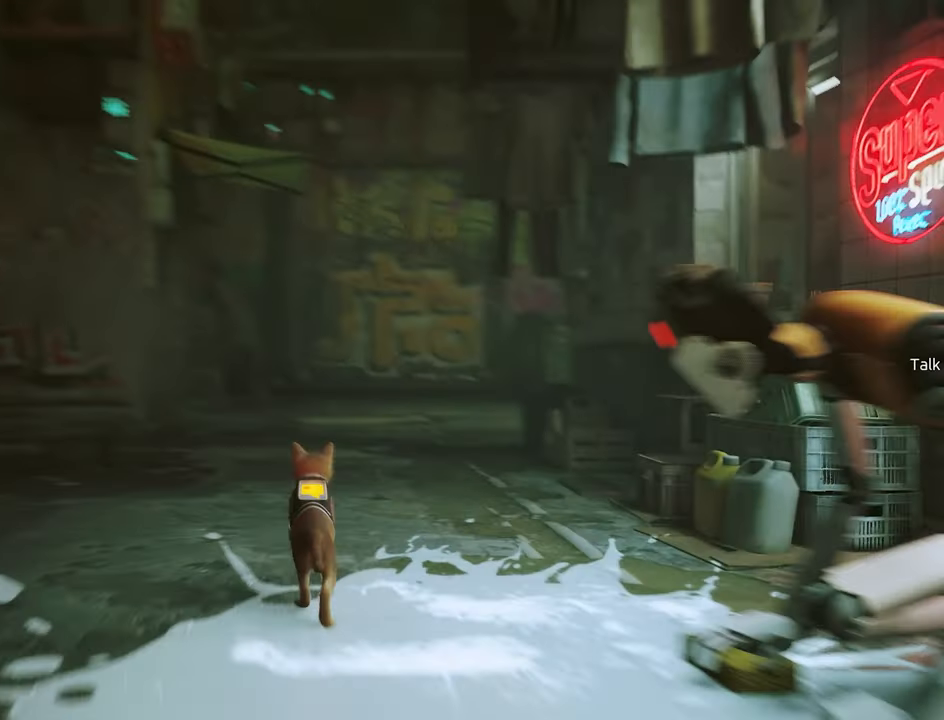
{"keys": ["shift", "w"], "mouse": [], "mouse_move": "still", "events": [[83, "d", "down"], [166, "d", "up"]]}
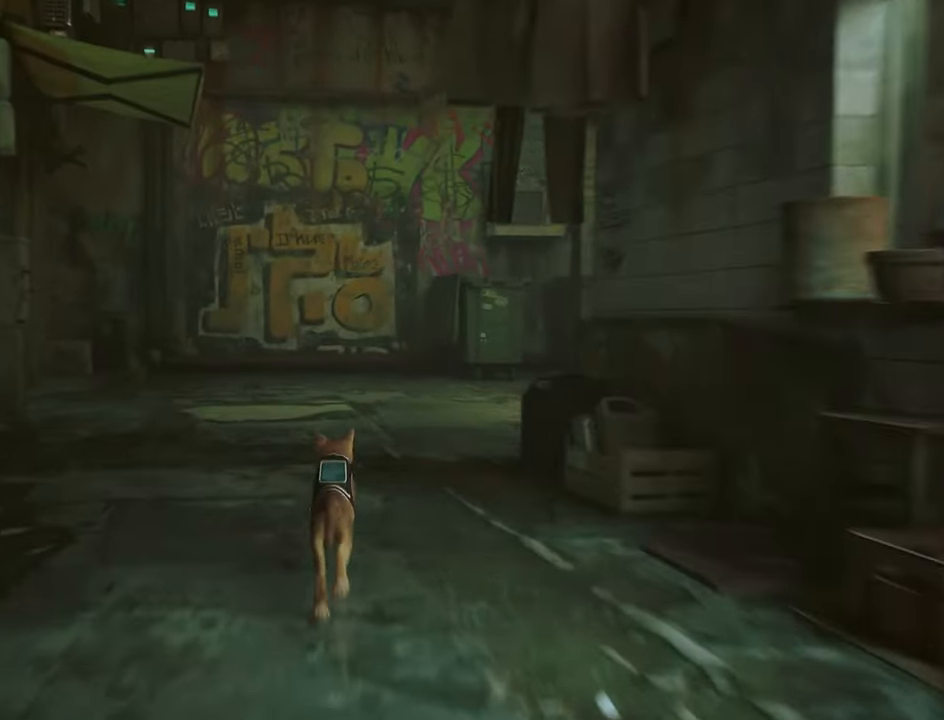
{"keys": ["shift", "w"], "mouse": [], "mouse_move": "right", "events": []}
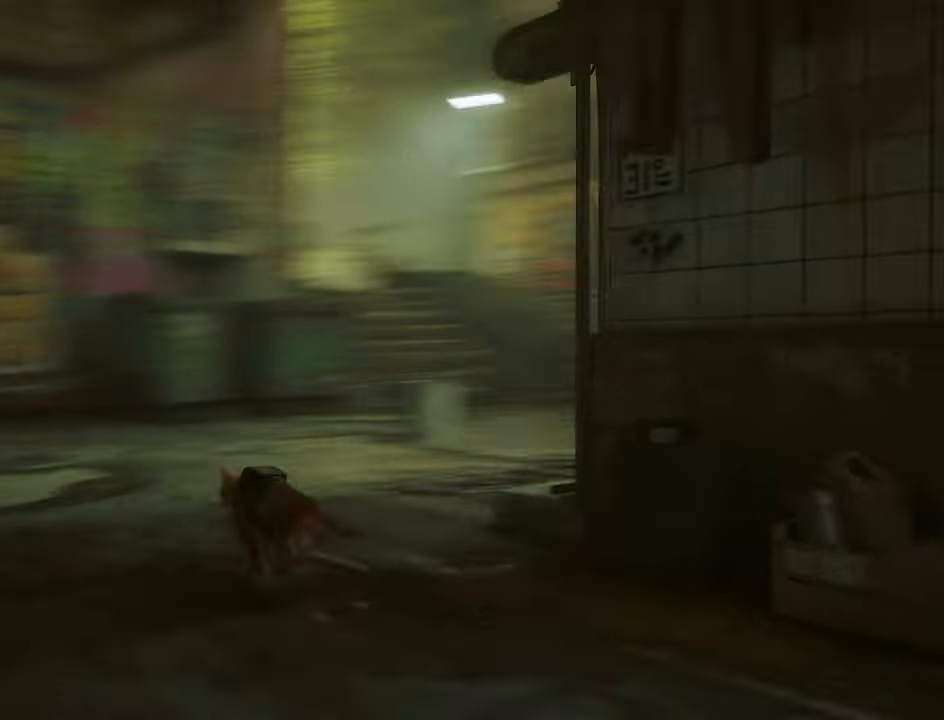
{"keys": [], "mouse": [], "mouse_move": "right", "events": [[17, "d", "down"], [200, "d", "up"], [233, "shift", "up"], [383, "w", "up"]]}
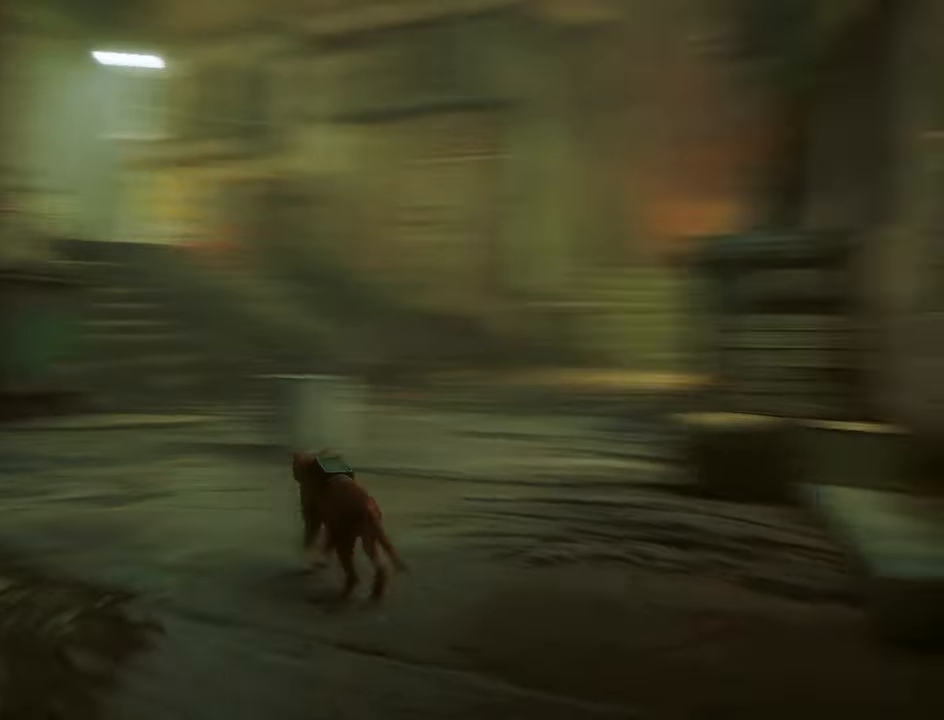
{"keys": ["shift", "w"], "mouse": [], "mouse_move": "left", "events": [[117, "w", "down"], [317, "shift", "down"]]}
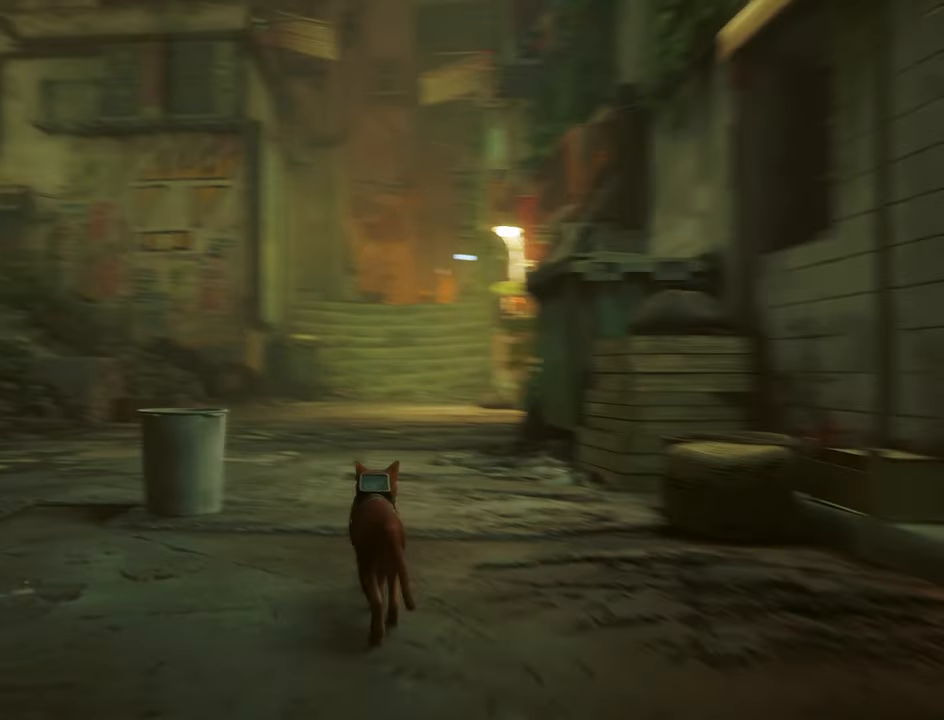
{"keys": ["shift", "w"], "mouse": [], "mouse_move": "still", "events": []}
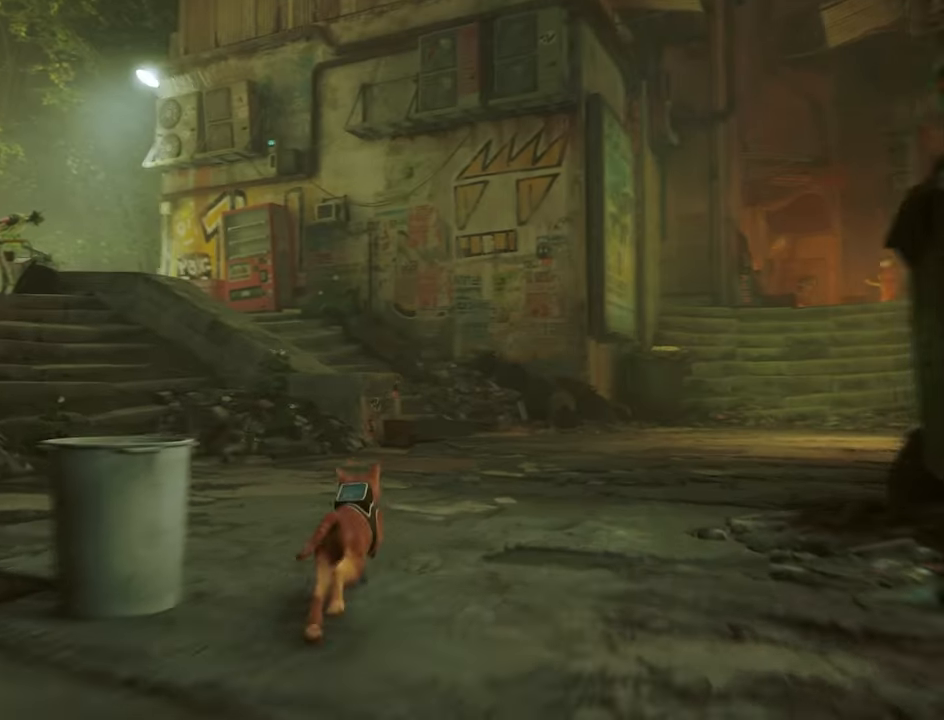
{"keys": ["shift", "w"], "mouse": [], "mouse_move": "still", "events": []}
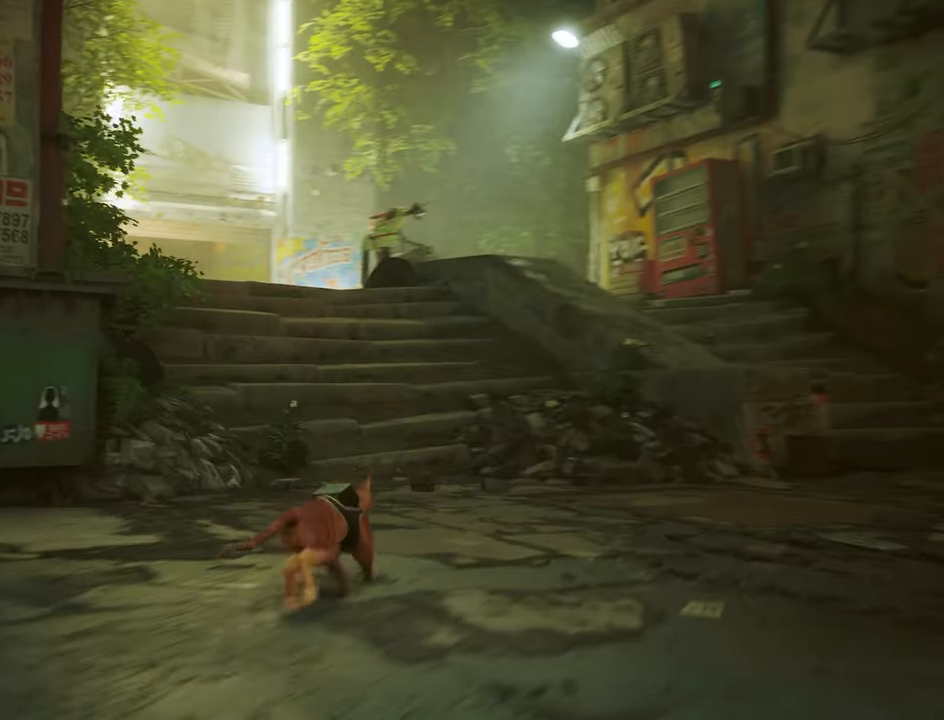
{"keys": ["shift", "w"], "mouse": [], "mouse_move": "still", "events": [[33, "a", "down"], [117, "a", "up"]]}
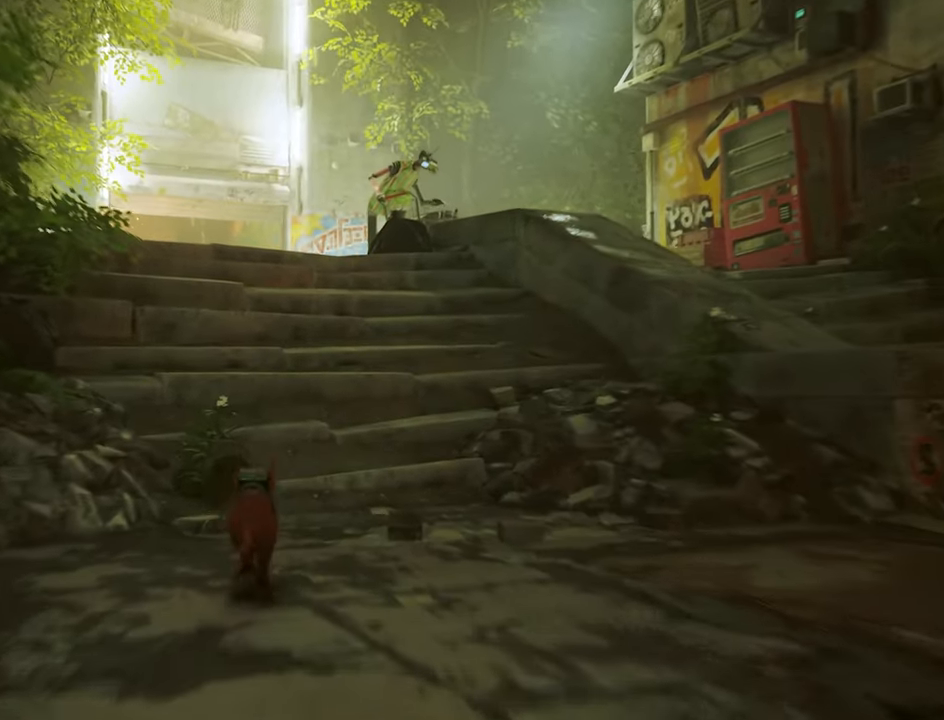
{"keys": ["shift", "w"], "mouse": [], "mouse_move": "still", "events": []}
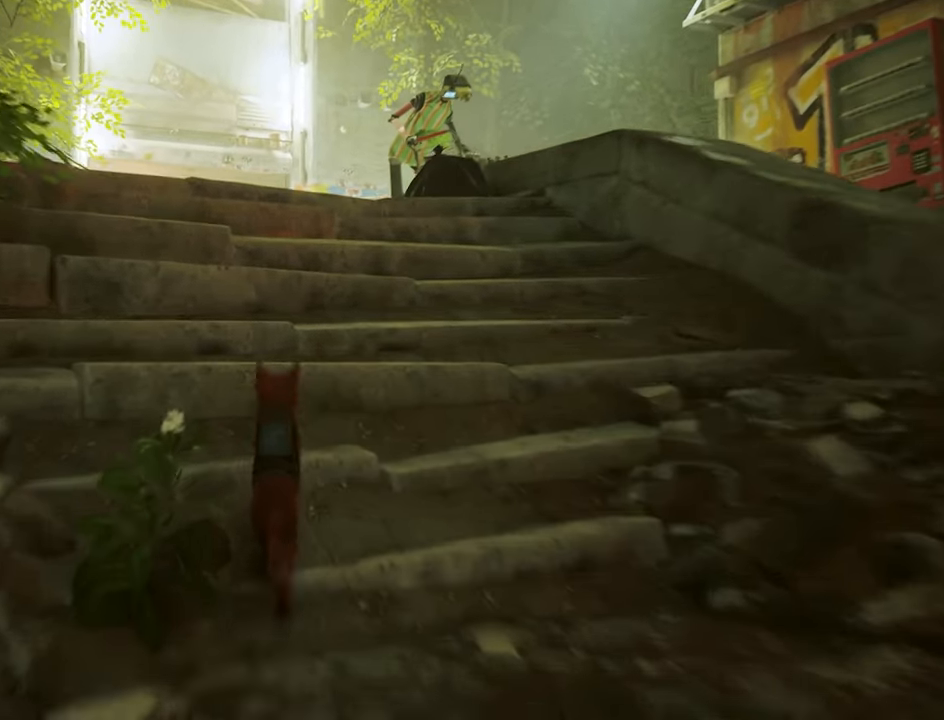
{"keys": ["shift", "w"], "mouse": [], "mouse_move": "still", "events": [[250, "d", "down"], [383, "d", "up"]]}
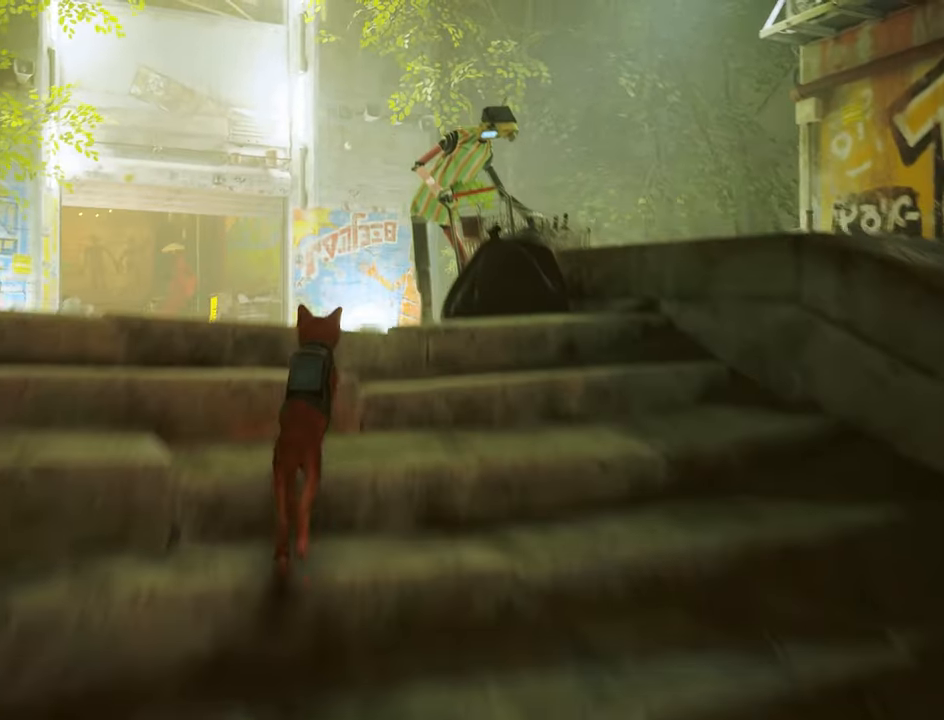
{"keys": ["shift", "w"], "mouse": [], "mouse_move": "still", "events": [[267, "d", "down"], [400, "d", "up"]]}
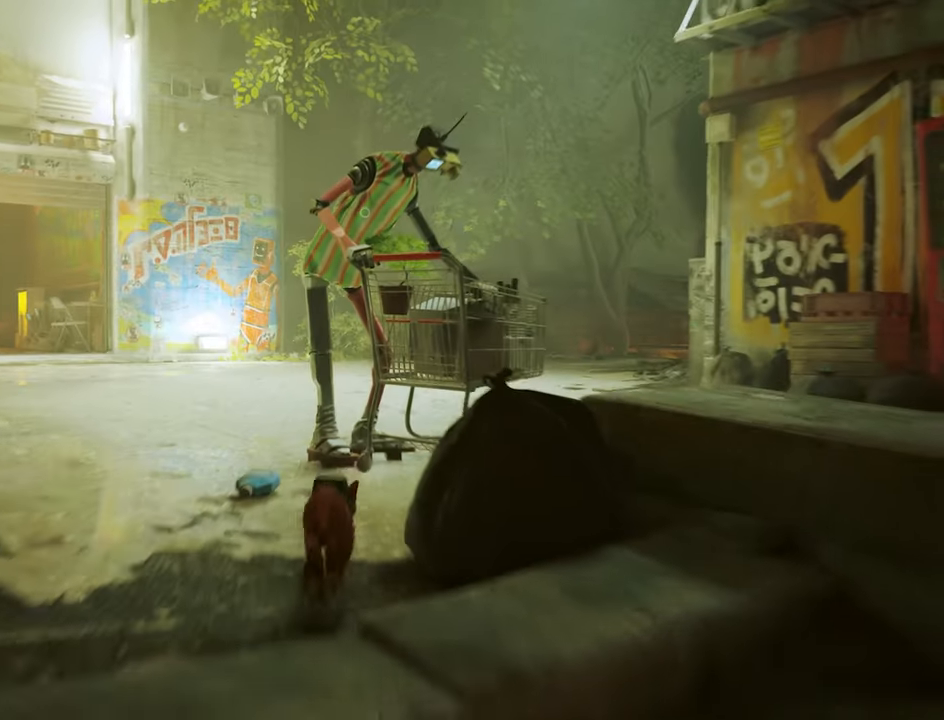
{"keys": [], "mouse": [], "mouse_move": "still", "events": [[83, "shift", "up"], [133, "w", "up"]]}
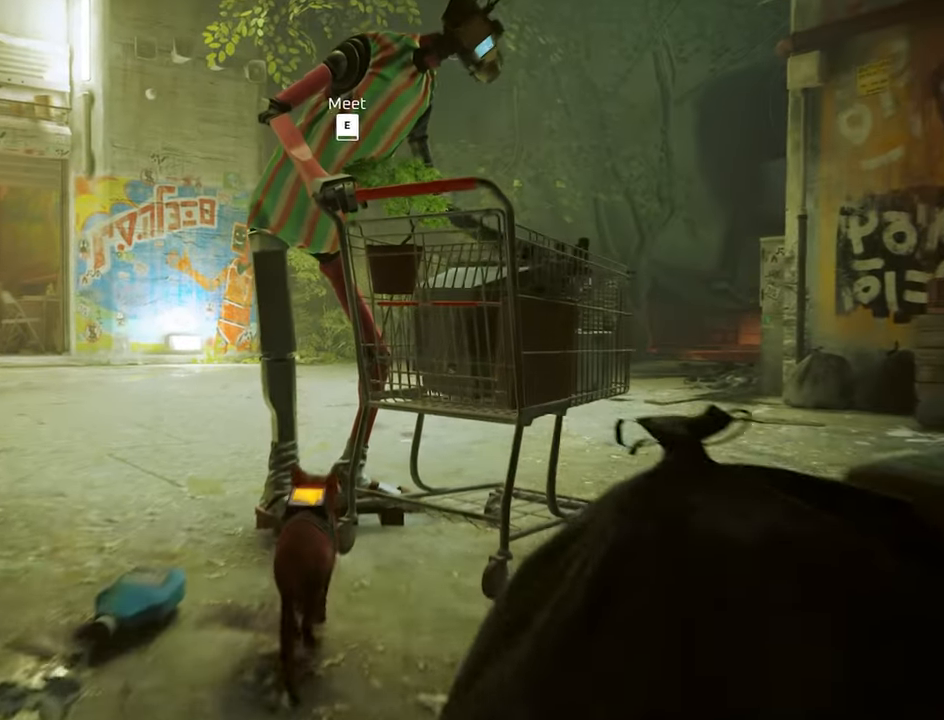
{"keys": [], "mouse": [], "mouse_move": "still", "events": [[17, "e", "down"], [117, "e", "up"]]}
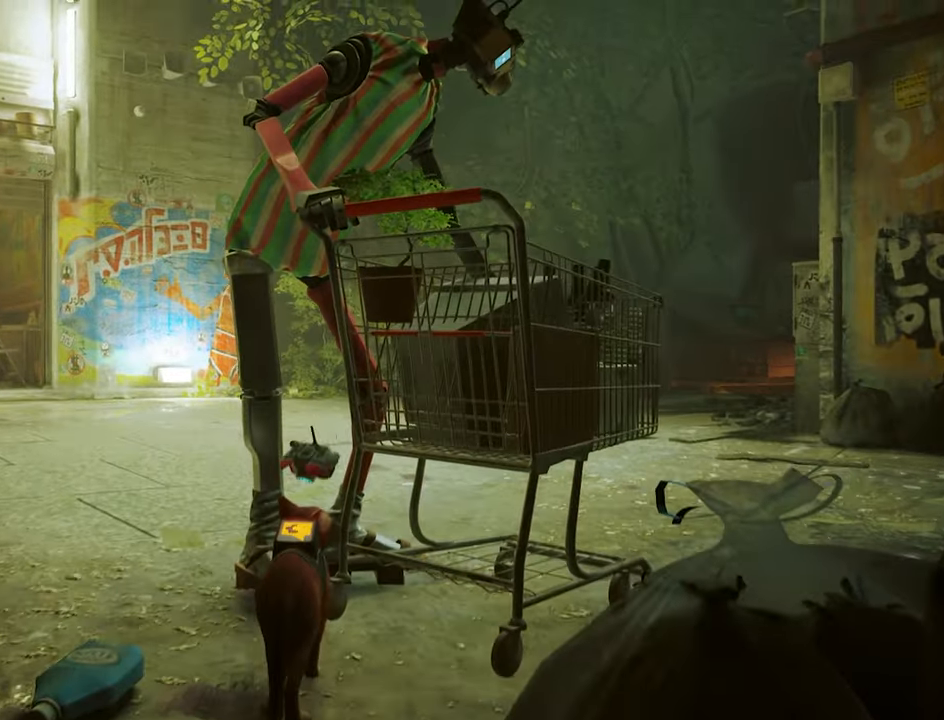
{"keys": [], "mouse": [], "mouse_move": "still", "events": []}
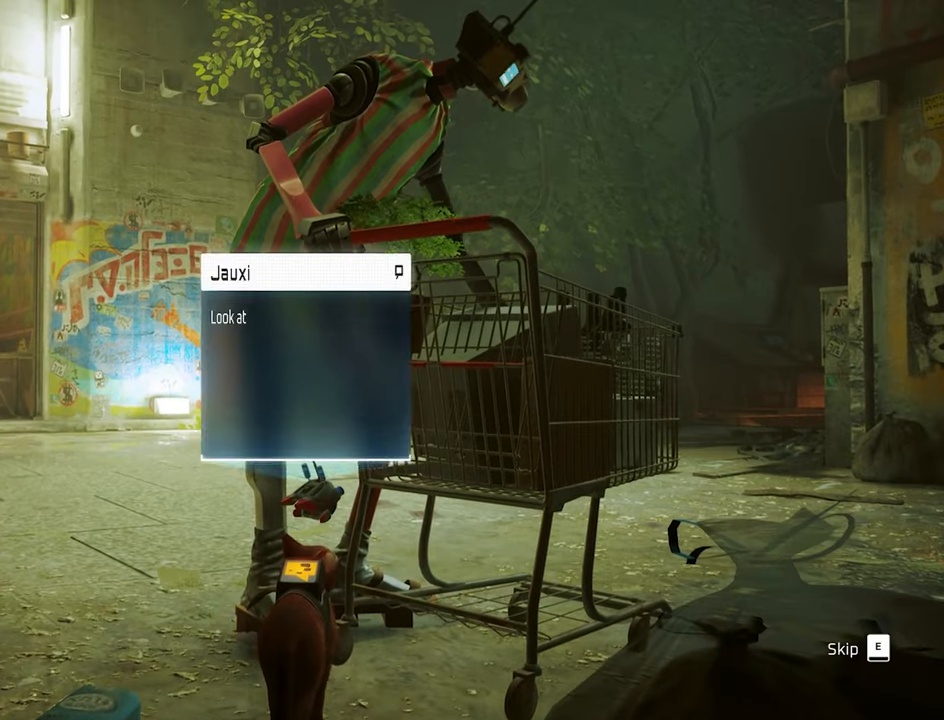
{"keys": [], "mouse": [], "mouse_move": "still", "events": []}
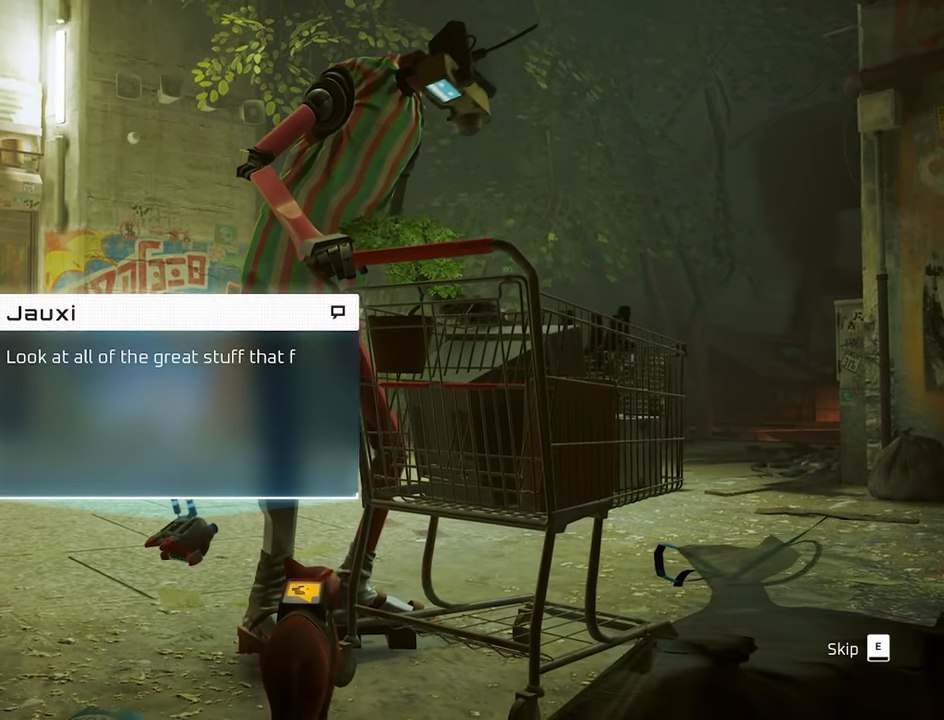
{"keys": [], "mouse": [], "mouse_move": "still", "events": []}
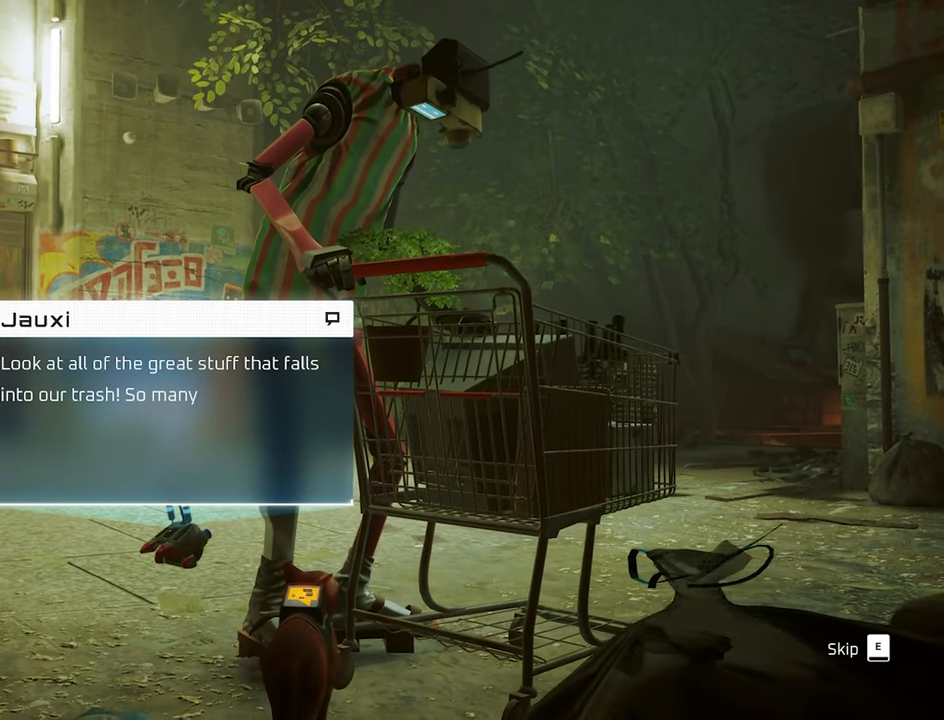
{"keys": [], "mouse": [], "mouse_move": "still", "events": [[317, "e", "down"], [400, "e", "up"]]}
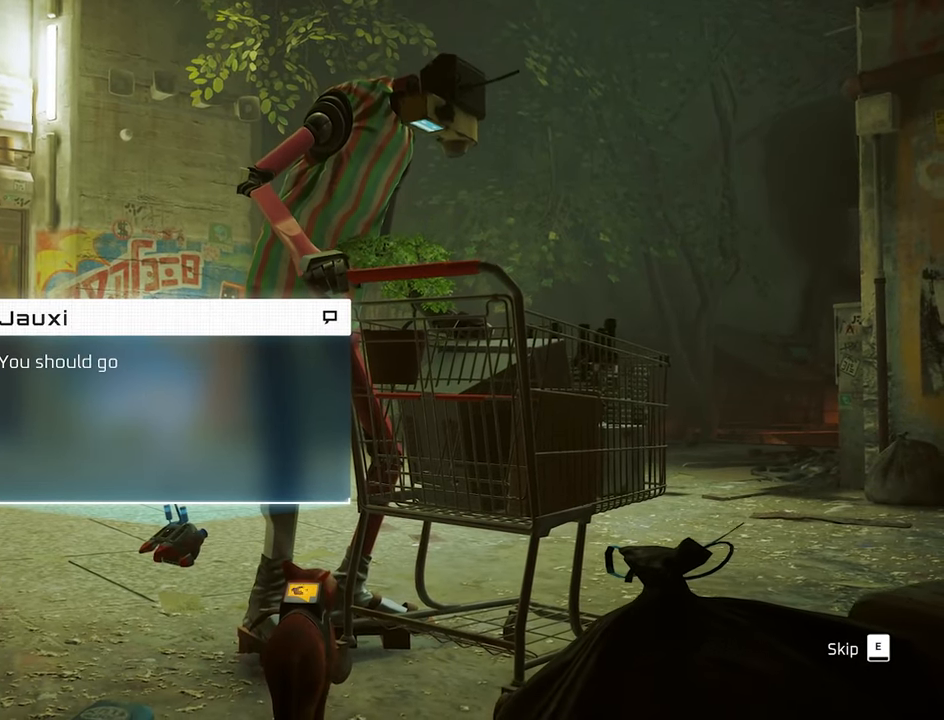
{"keys": [], "mouse": [], "mouse_move": "still", "events": []}
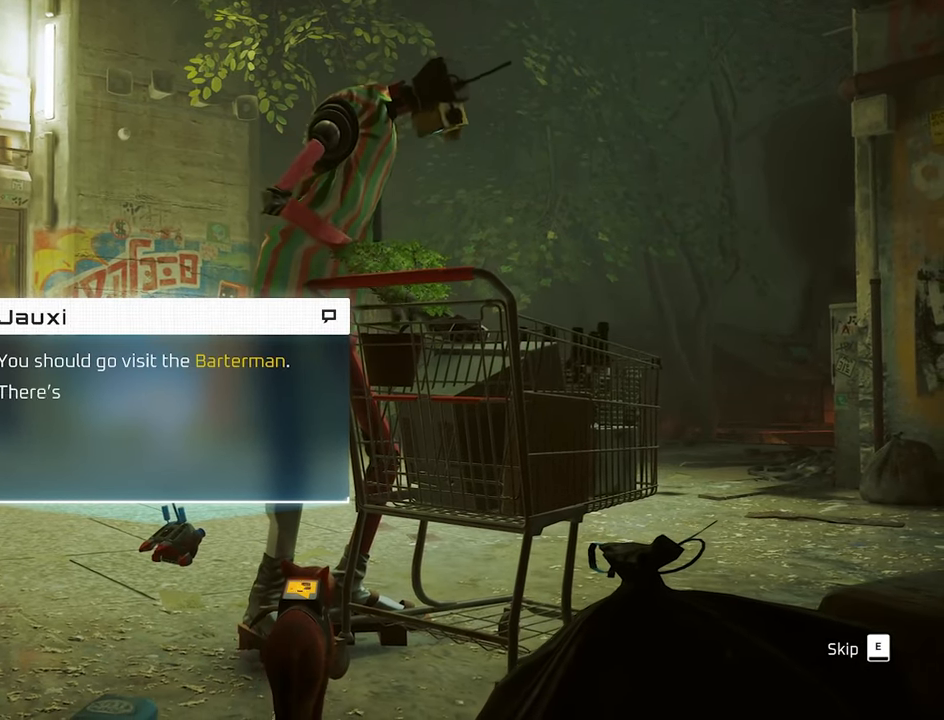
{"keys": [], "mouse": [], "mouse_move": "still", "events": [[17, "e", "down"], [100, "e", "up"]]}